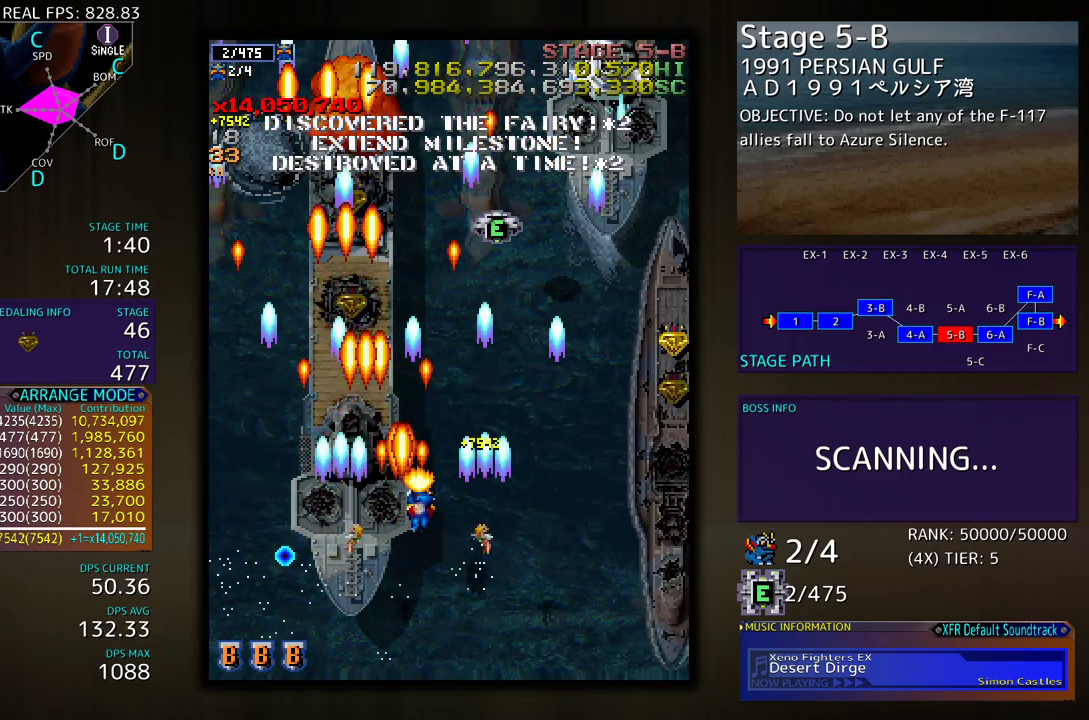
Gameplay with a controller (arcade stick); each line is a JSON object with the inputs held at the frame after it. "events" lists button and stick changes between this image and that frame as [ms after this image, input, new state], when the widget could be followed in between. Not read: L3 R3 other_buttons.
{"buttons": ["DPAD_UP", "DPAD_RIGHT"], "events": []}
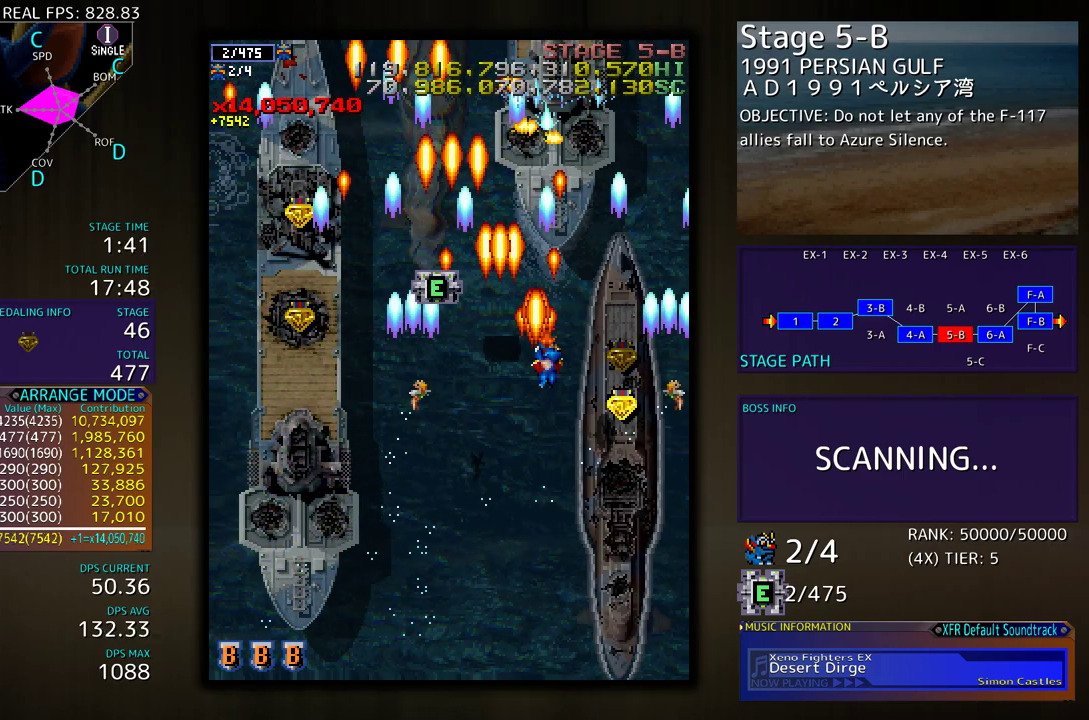
{"buttons": ["DPAD_DOWN", "DPAD_RIGHT"]}
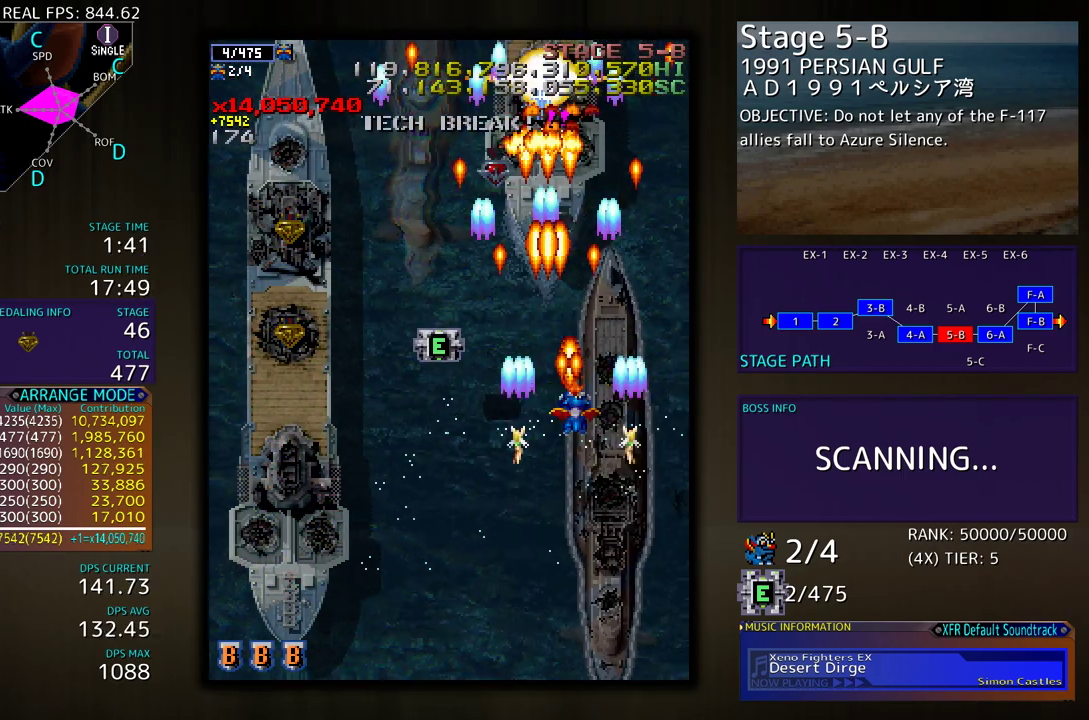
{"buttons": ["DPAD_UP", "DPAD_LEFT"], "events": [[117, "DPAD_DOWN", "up"], [133, "DPAD_RIGHT", "up"], [350, "DPAD_LEFT", "down"], [367, "DPAD_UP", "down"]]}
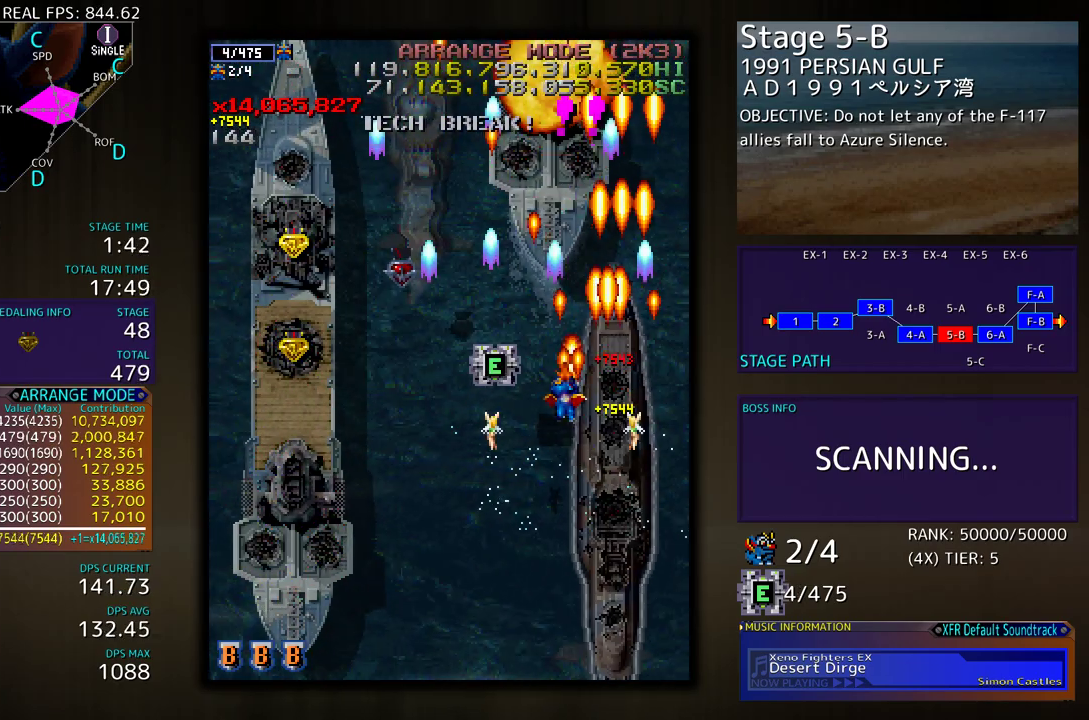
{"buttons": ["DPAD_UP", "DPAD_LEFT"], "events": [[117, "DPAD_DOWN", "down"], [117, "DPAD_UP", "up"], [150, "DPAD_LEFT", "up"], [317, "DPAD_LEFT", "down"], [367, "DPAD_DOWN", "up"], [383, "DPAD_UP", "down"]]}
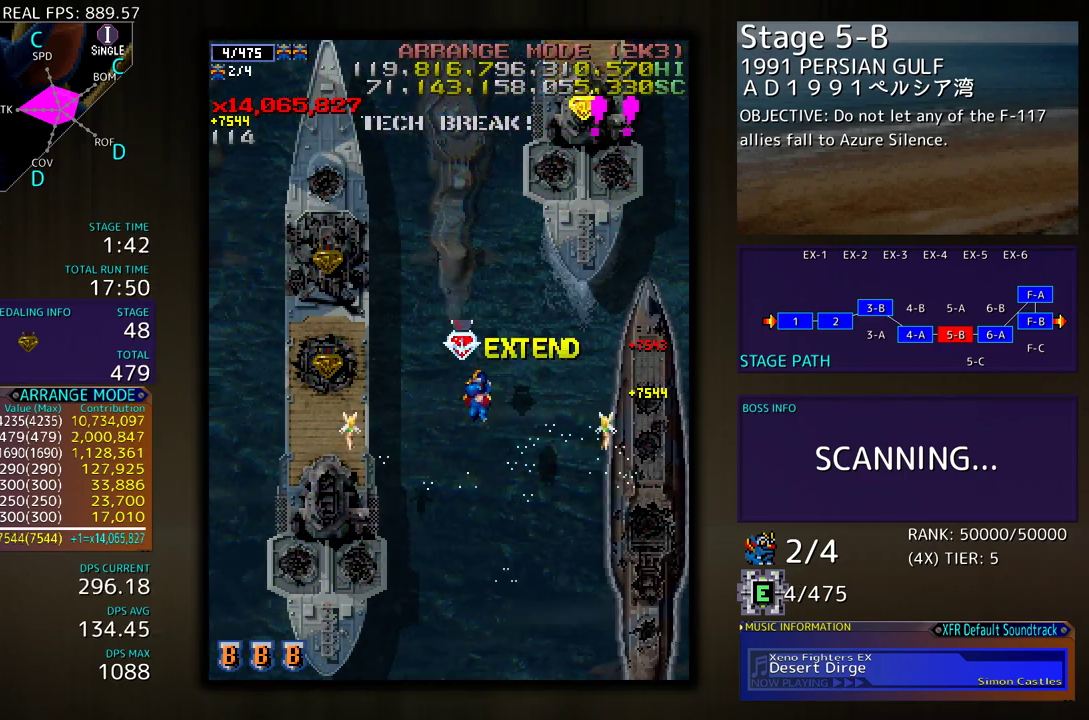
{"buttons": ["DPAD_UP", "DPAD_LEFT"], "events": [[217, "DPAD_LEFT", "up"], [250, "DPAD_DOWN", "down"], [250, "DPAD_UP", "up"], [283, "DPAD_LEFT", "down"], [333, "DPAD_DOWN", "up"], [500, "DPAD_UP", "down"]]}
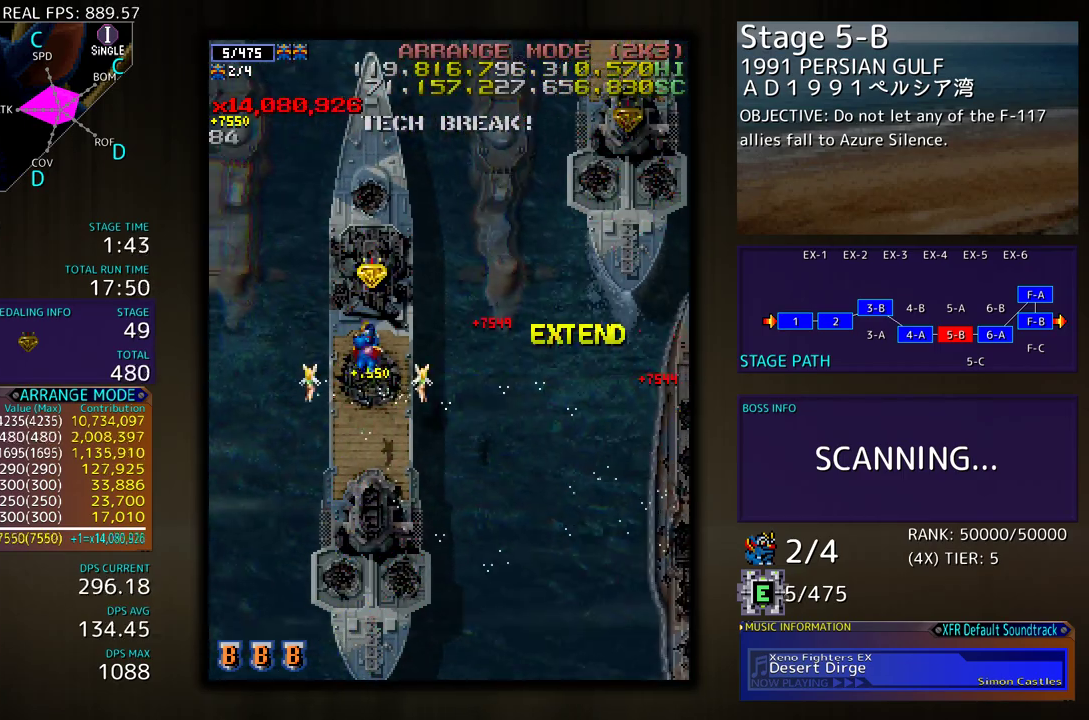
{"buttons": ["DPAD_DOWN", "DPAD_LEFT"], "events": [[17, "DPAD_LEFT", "up"], [250, "DPAD_LEFT", "down"], [250, "DPAD_UP", "up"], [267, "DPAD_DOWN", "down"], [300, "DPAD_LEFT", "up"], [467, "DPAD_LEFT", "down"]]}
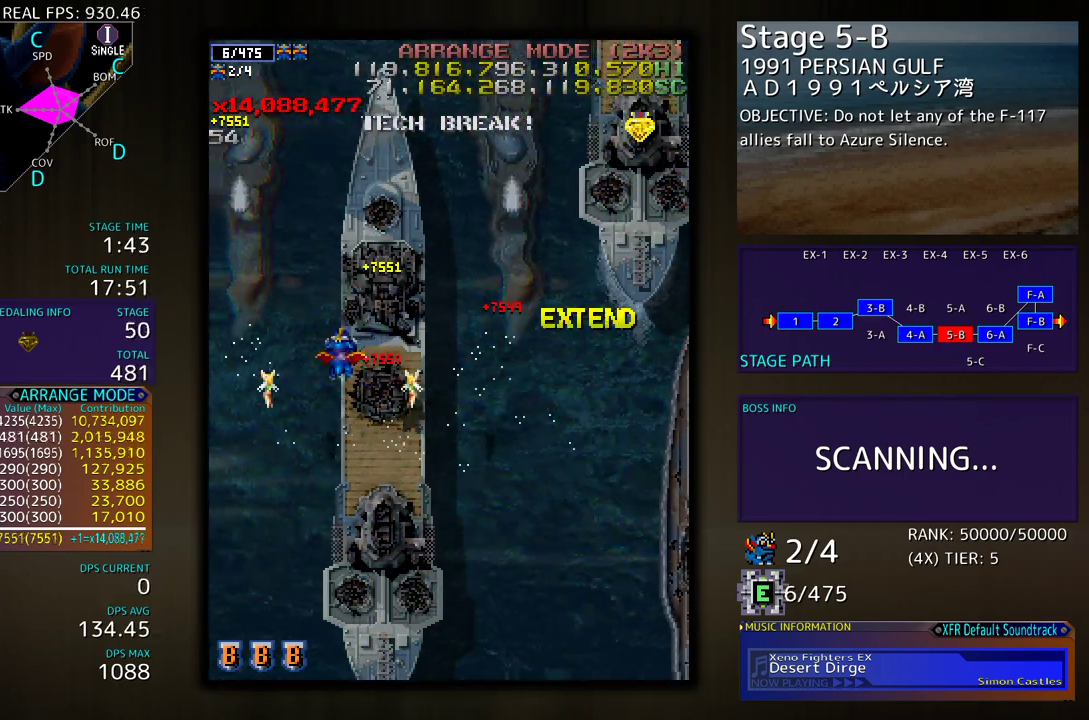
{"buttons": ["DPAD_DOWN"], "events": [[450, "DPAD_LEFT", "up"]]}
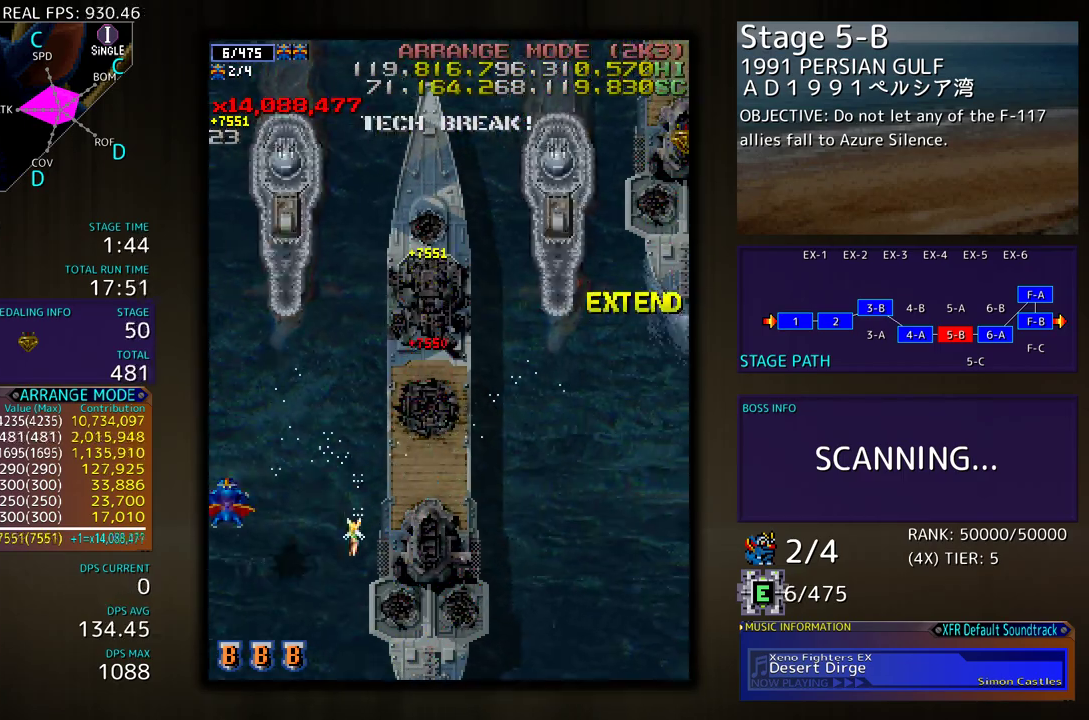
{"buttons": [], "events": [[17, "DPAD_DOWN", "up"]]}
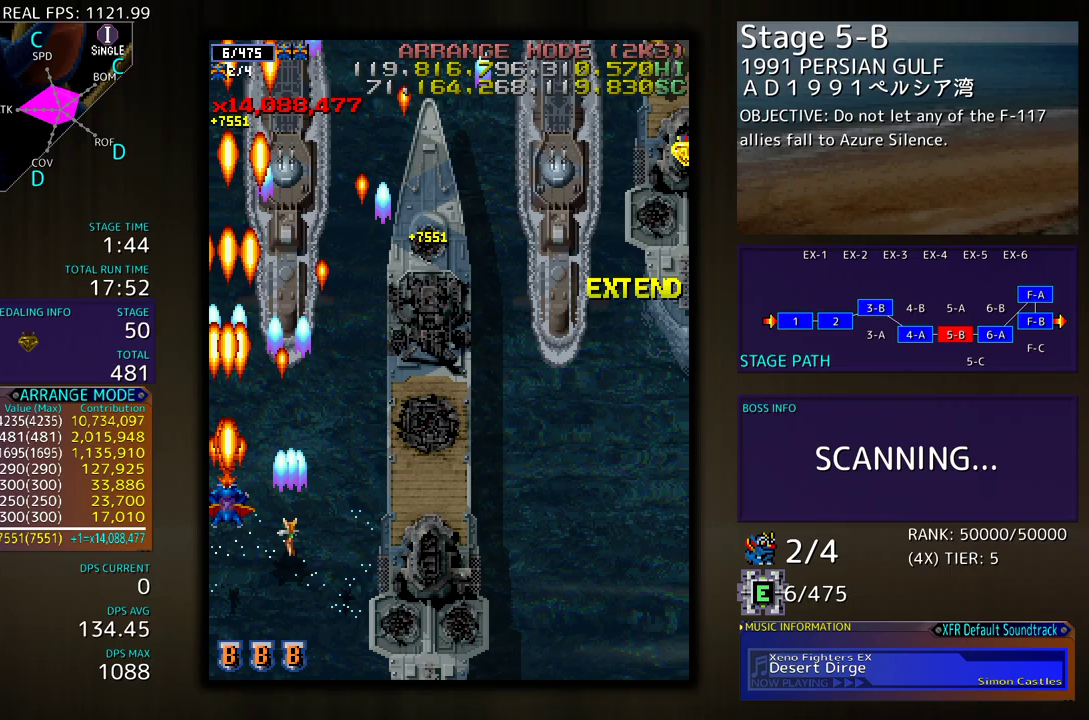
{"buttons": [], "events": []}
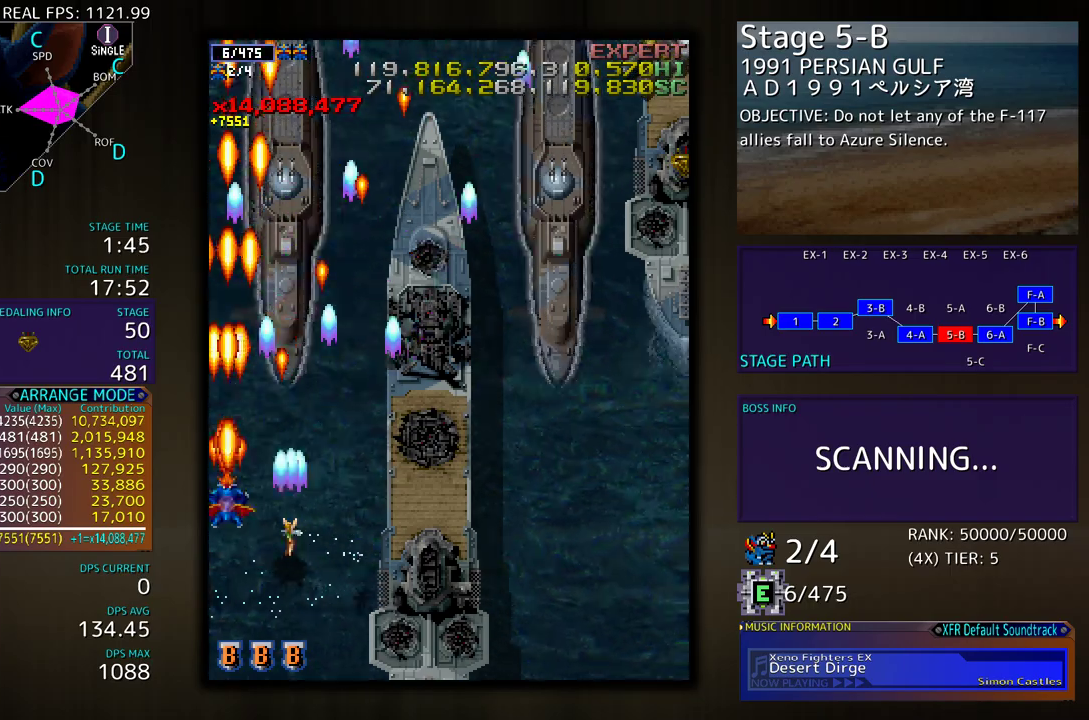
{"buttons": [], "events": [[50, "DPAD_RIGHT", "down"], [83, "DPAD_DOWN", "down"], [167, "DPAD_DOWN", "up"], [183, "DPAD_RIGHT", "up"]]}
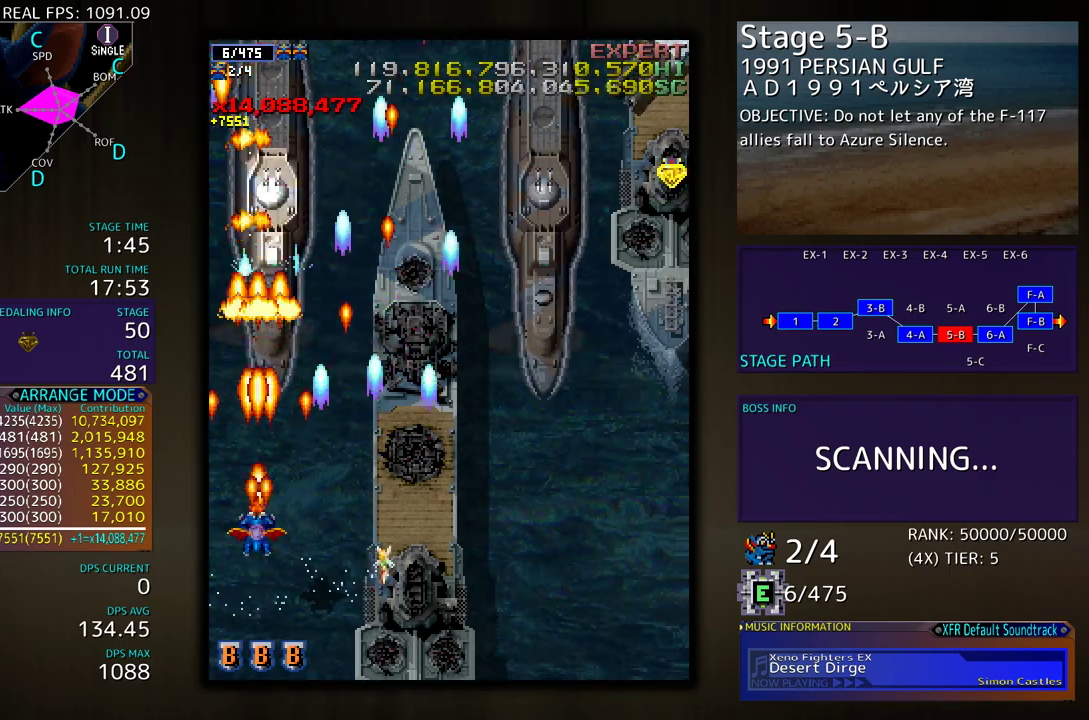
{"buttons": ["DPAD_DOWN", "DPAD_RIGHT"], "events": [[333, "DPAD_DOWN", "down"], [333, "DPAD_RIGHT", "down"]]}
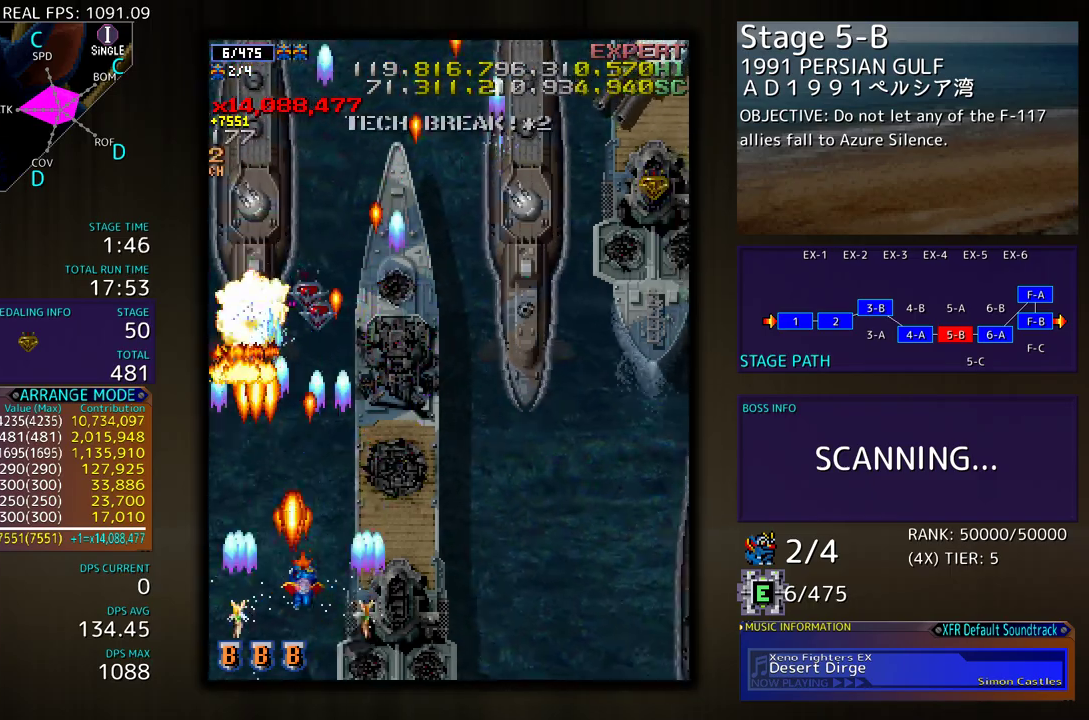
{"buttons": ["DPAD_DOWN", "DPAD_RIGHT"], "events": [[300, "DPAD_DOWN", "up"], [433, "DPAD_DOWN", "down"]]}
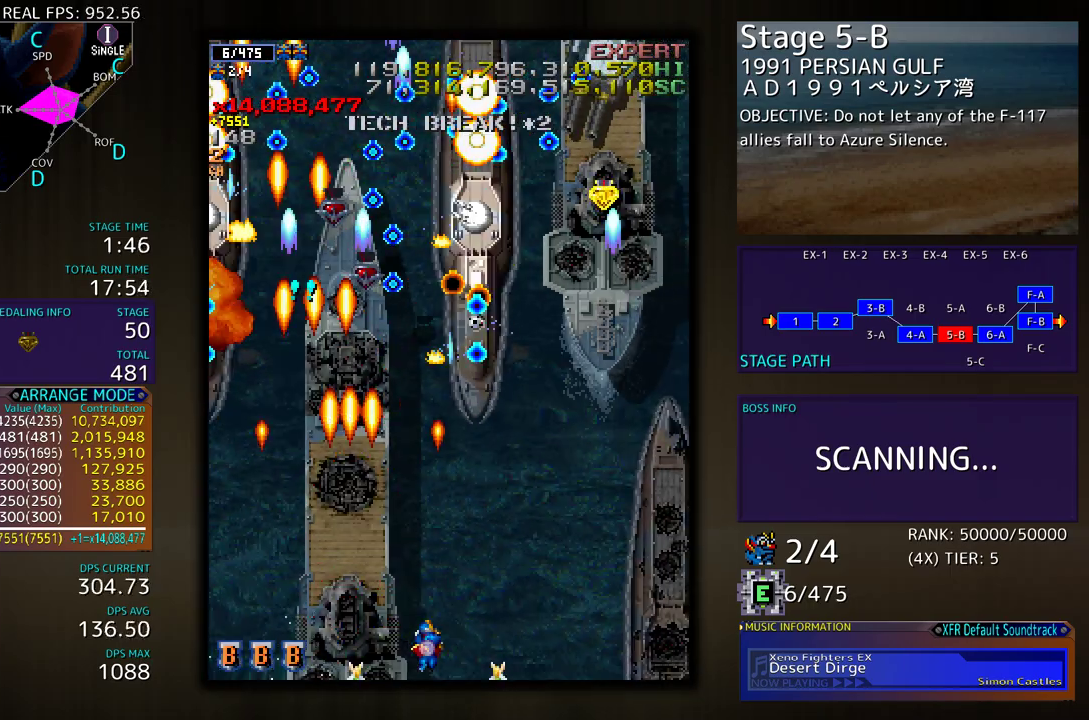
{"buttons": [], "events": [[133, "DPAD_DOWN", "up"], [167, "DPAD_RIGHT", "up"], [233, "DPAD_RIGHT", "down"], [250, "DPAD_DOWN", "down"], [467, "DPAD_DOWN", "up"], [483, "DPAD_RIGHT", "up"]]}
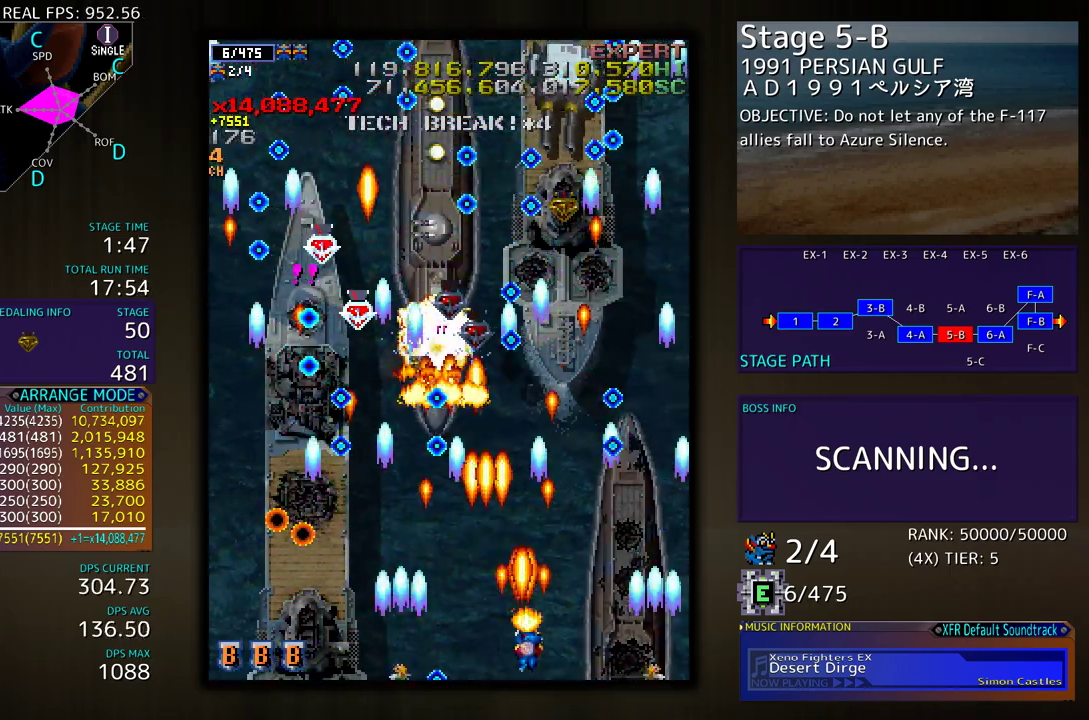
{"buttons": [], "events": [[167, "DPAD_RIGHT", "down"], [283, "DPAD_RIGHT", "up"], [350, "DPAD_RIGHT", "down"], [467, "DPAD_RIGHT", "up"]]}
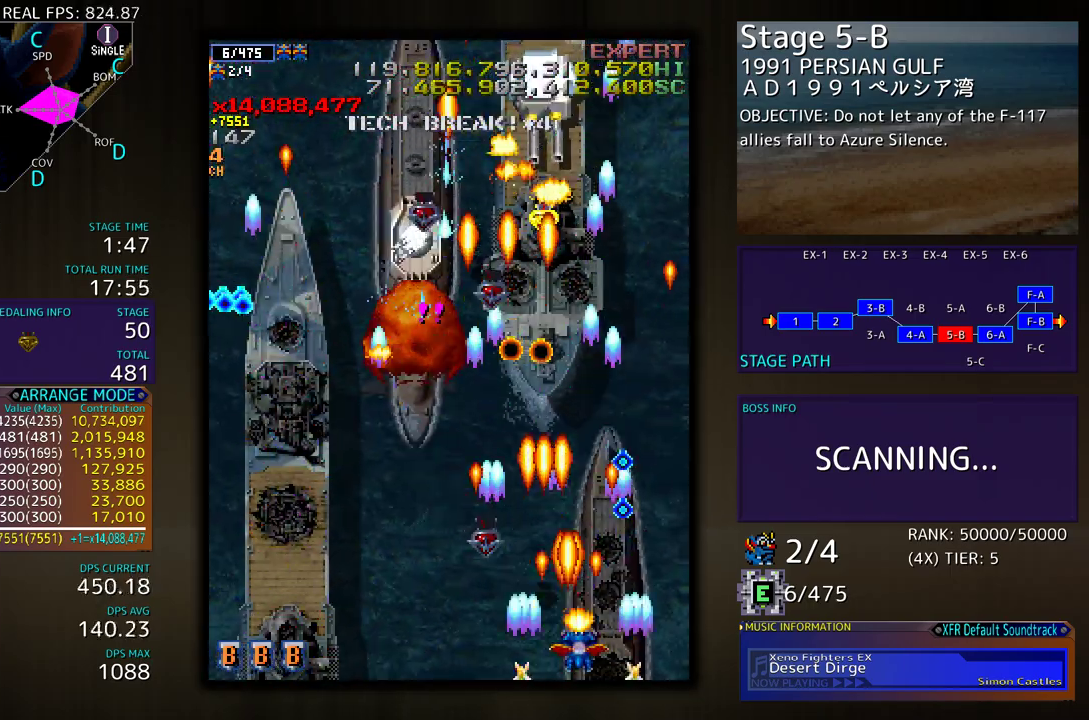
{"buttons": ["DPAD_UP"], "events": [[83, "DPAD_RIGHT", "down"], [167, "DPAD_DOWN", "down"], [183, "DPAD_DOWN", "up"], [183, "DPAD_RIGHT", "up"], [350, "DPAD_RIGHT", "down"], [417, "DPAD_UP", "down"], [483, "DPAD_RIGHT", "up"]]}
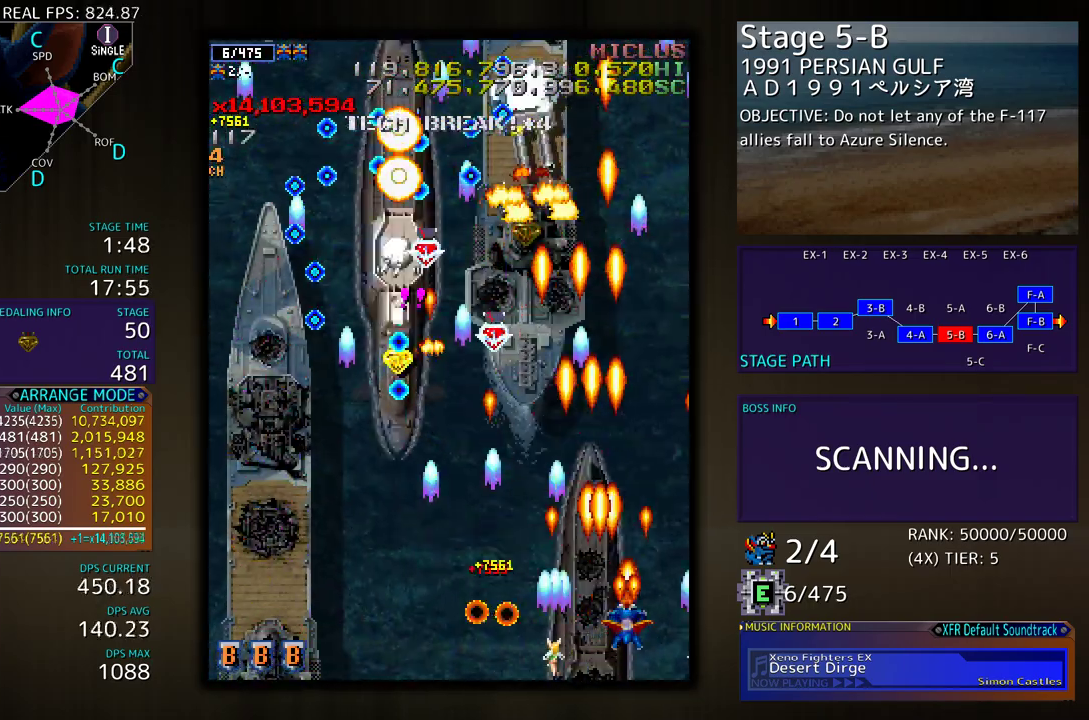
{"buttons": ["DPAD_DOWN", "DPAD_RIGHT"], "events": [[50, "DPAD_LEFT", "down"], [100, "DPAD_LEFT", "up"], [133, "DPAD_UP", "up"], [217, "DPAD_DOWN", "down"], [250, "DPAD_RIGHT", "down"], [350, "DPAD_RIGHT", "up"], [383, "DPAD_LEFT", "down"], [467, "DPAD_LEFT", "up"], [500, "DPAD_RIGHT", "down"]]}
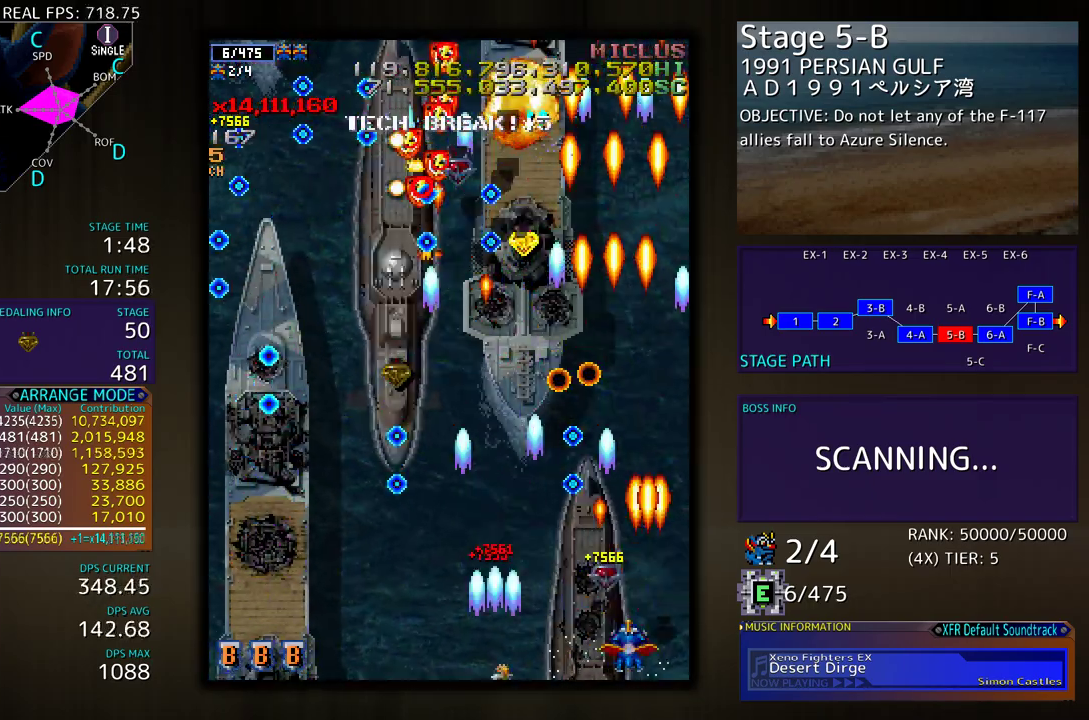
{"buttons": ["DPAD_UP"], "events": [[167, "DPAD_DOWN", "up"], [217, "DPAD_UP", "down"], [383, "DPAD_RIGHT", "up"]]}
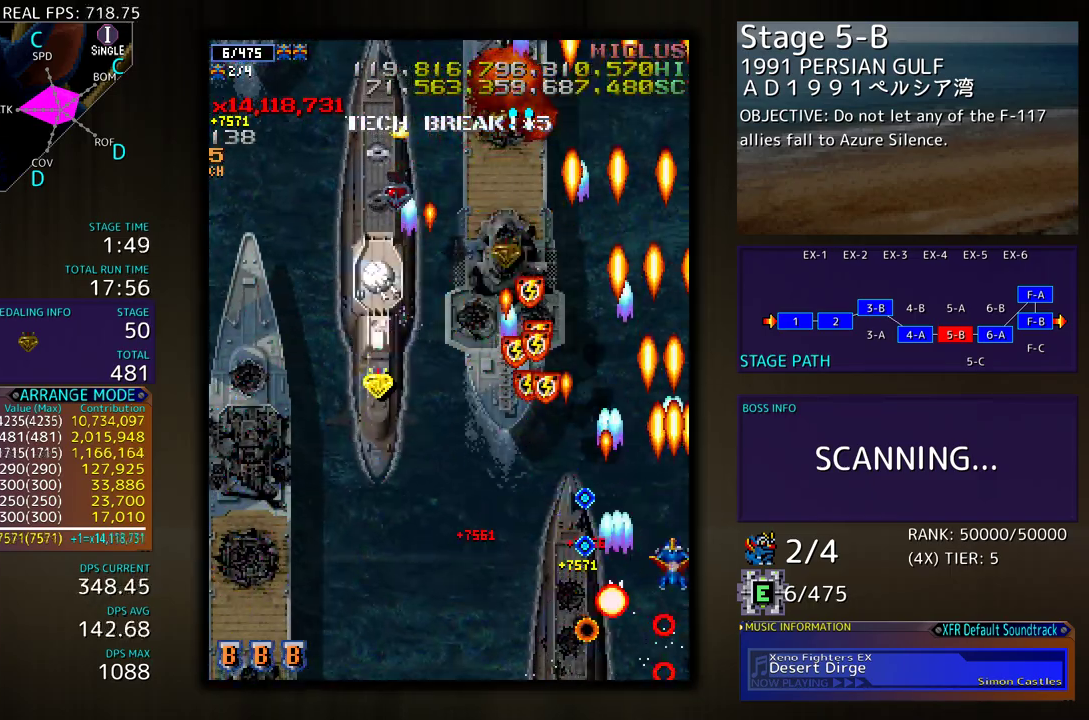
{"buttons": ["DPAD_DOWN", "DPAD_LEFT"], "events": [[183, "DPAD_RIGHT", "down"], [200, "DPAD_UP", "up"], [217, "DPAD_DOWN", "down"], [300, "DPAD_DOWN", "up"], [317, "DPAD_RIGHT", "up"], [317, "DPAD_UP", "down"], [367, "DPAD_LEFT", "down"], [383, "DPAD_DOWN", "down"], [383, "DPAD_UP", "up"]]}
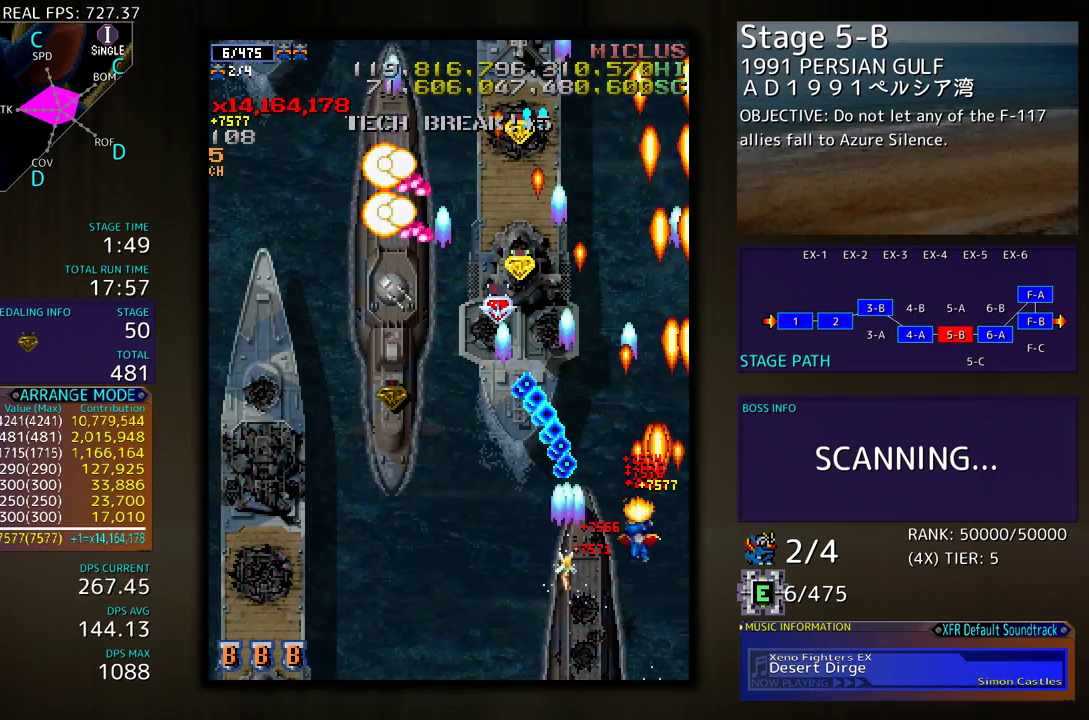
{"buttons": ["DPAD_UP", "DPAD_LEFT"], "events": [[317, "DPAD_DOWN", "up"], [350, "DPAD_UP", "down"]]}
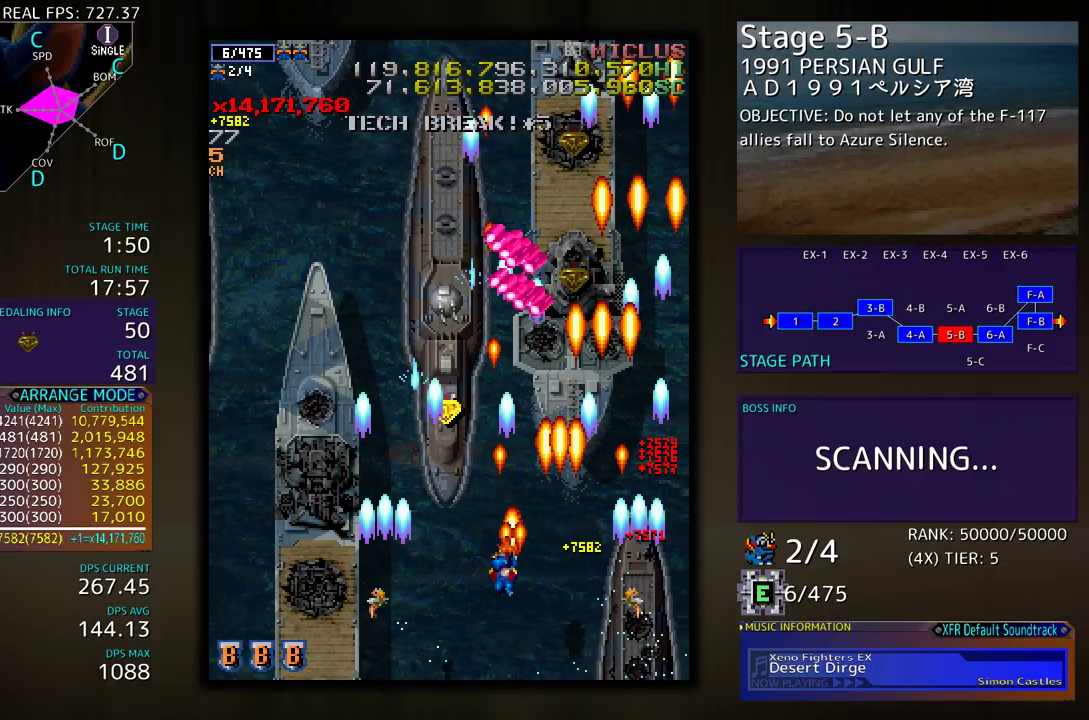
{"buttons": [], "events": [[200, "DPAD_LEFT", "up"], [233, "DPAD_RIGHT", "down"], [233, "DPAD_UP", "up"], [250, "DPAD_DOWN", "down"], [250, "DPAD_RIGHT", "up"], [317, "DPAD_DOWN", "up"], [450, "DPAD_DOWN", "down"], [467, "DPAD_DOWN", "up"]]}
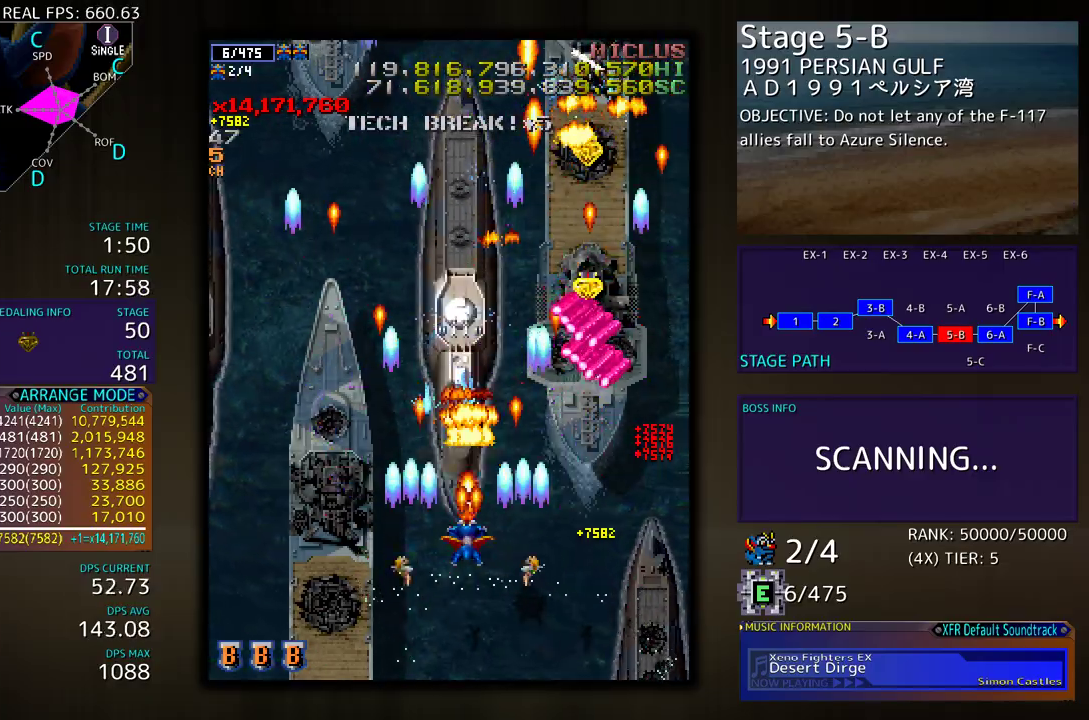
{"buttons": [], "events": [[50, "DPAD_DOWN", "down"], [133, "DPAD_DOWN", "up"], [200, "DPAD_DOWN", "down"], [283, "DPAD_DOWN", "up"], [333, "DPAD_DOWN", "down"], [417, "DPAD_DOWN", "up"]]}
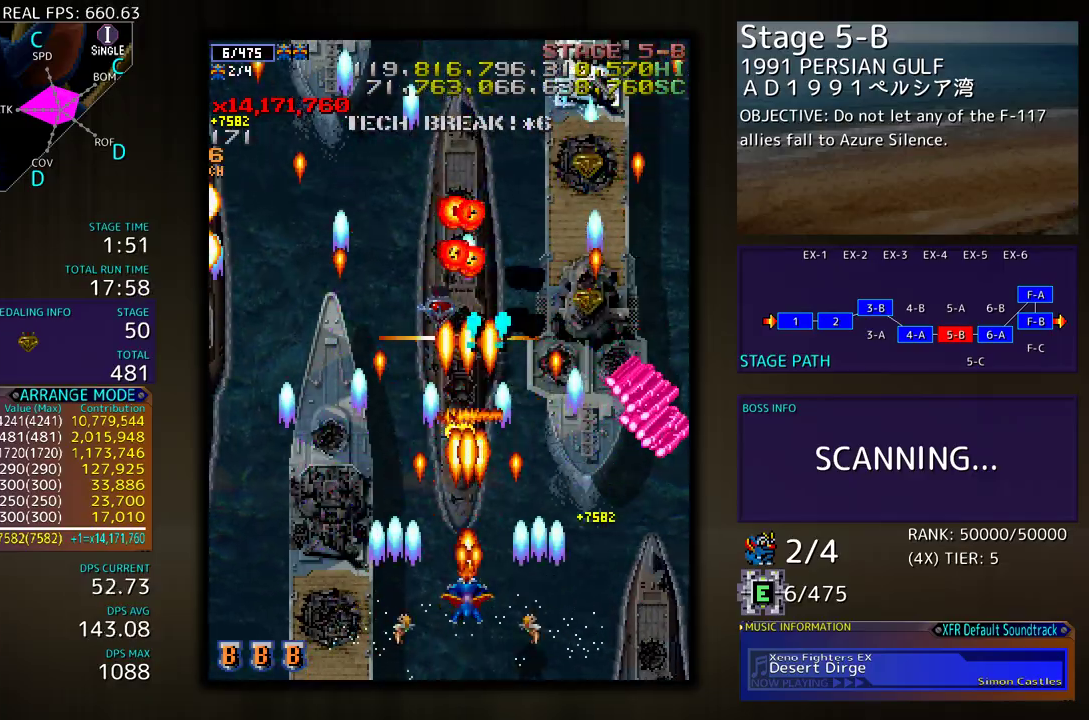
{"buttons": [], "events": [[200, "DPAD_DOWN", "down"], [217, "DPAD_LEFT", "down"], [400, "DPAD_DOWN", "up"], [433, "DPAD_DOWN", "down"], [450, "DPAD_DOWN", "up"], [500, "DPAD_LEFT", "up"]]}
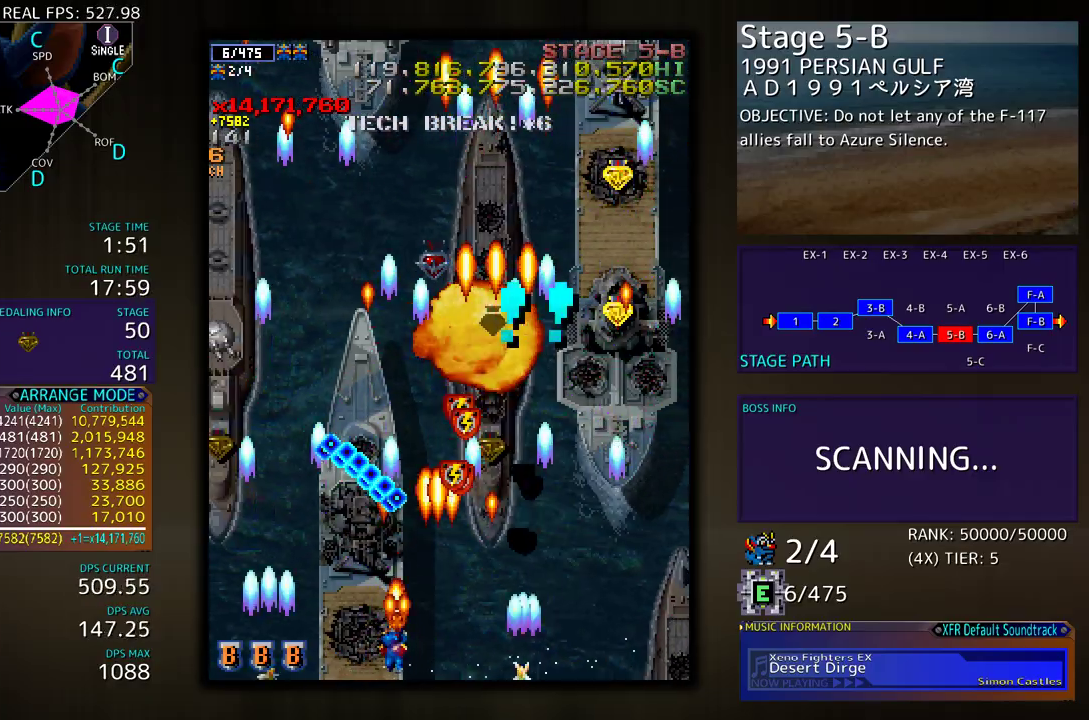
{"buttons": ["DPAD_UP", "DPAD_LEFT"], "events": [[200, "DPAD_LEFT", "down"], [467, "DPAD_UP", "down"]]}
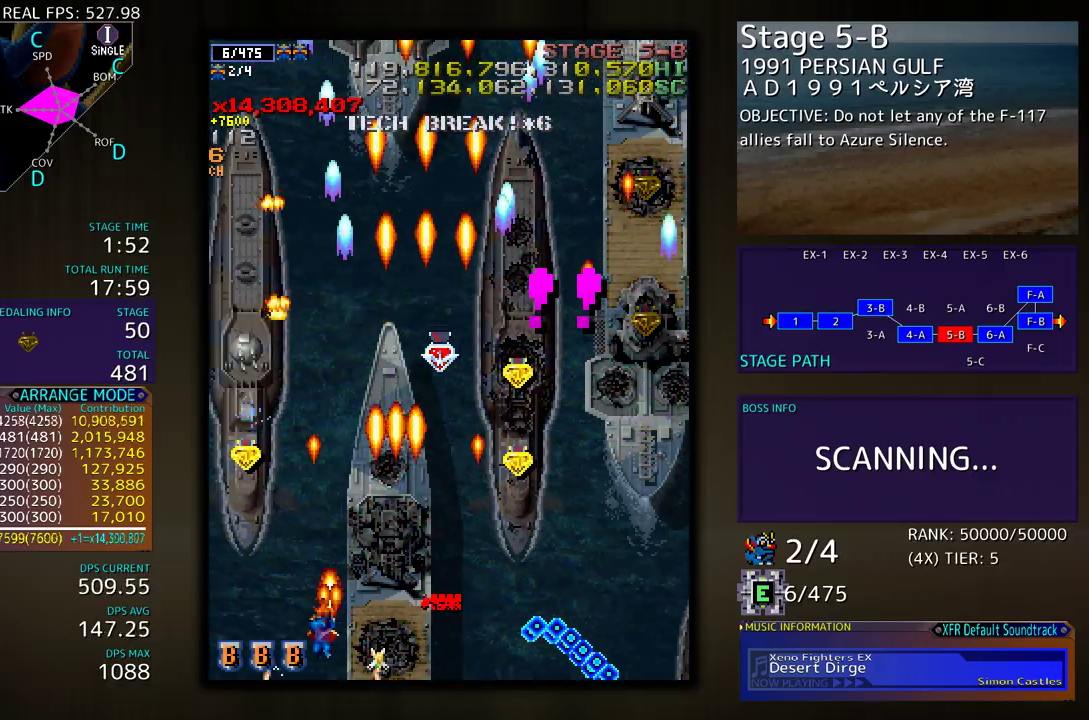
{"buttons": ["DPAD_DOWN"], "events": [[200, "DPAD_UP", "up"], [233, "DPAD_DOWN", "down"], [233, "DPAD_LEFT", "up"], [350, "DPAD_DOWN", "up"], [433, "DPAD_DOWN", "down"]]}
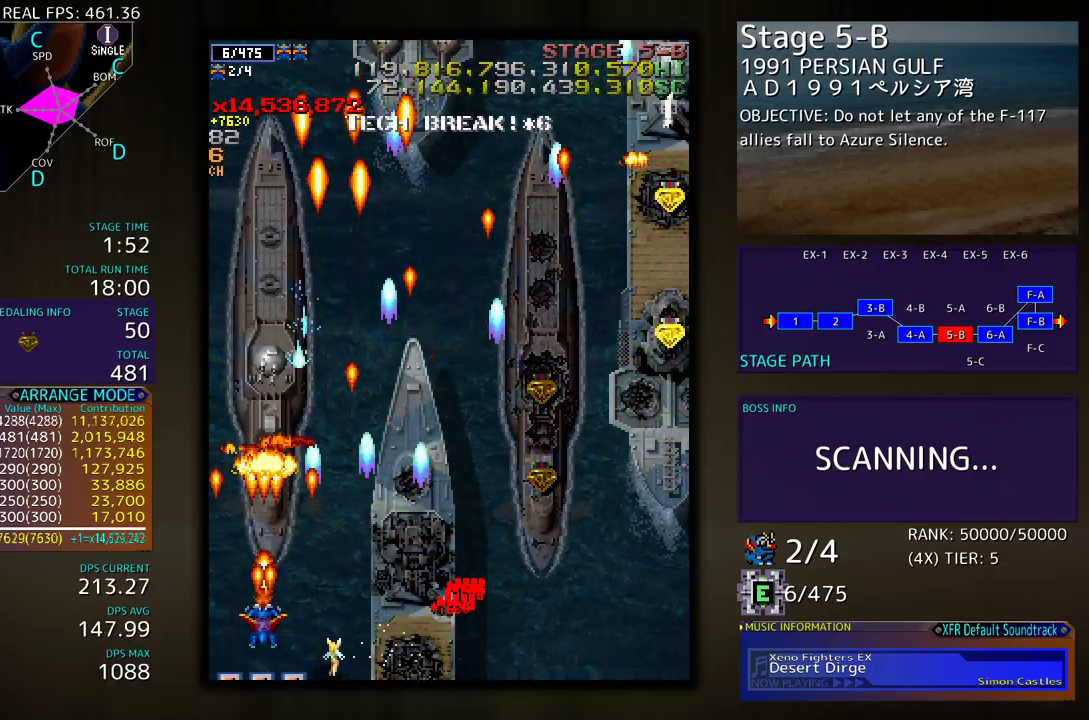
{"buttons": [], "events": [[17, "DPAD_DOWN", "up"], [83, "DPAD_DOWN", "down"], [233, "DPAD_DOWN", "up"]]}
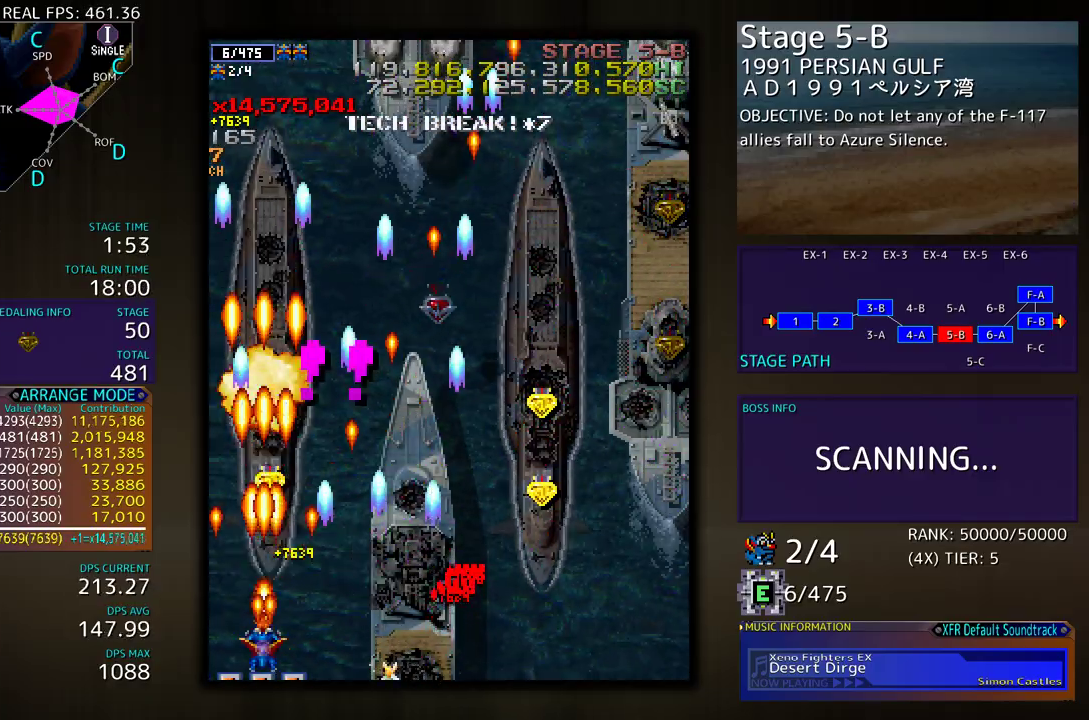
{"buttons": ["DPAD_UP"], "events": [[150, "DPAD_DOWN", "down"], [150, "DPAD_RIGHT", "down"], [250, "DPAD_DOWN", "up"], [300, "DPAD_UP", "down"], [400, "DPAD_RIGHT", "up"]]}
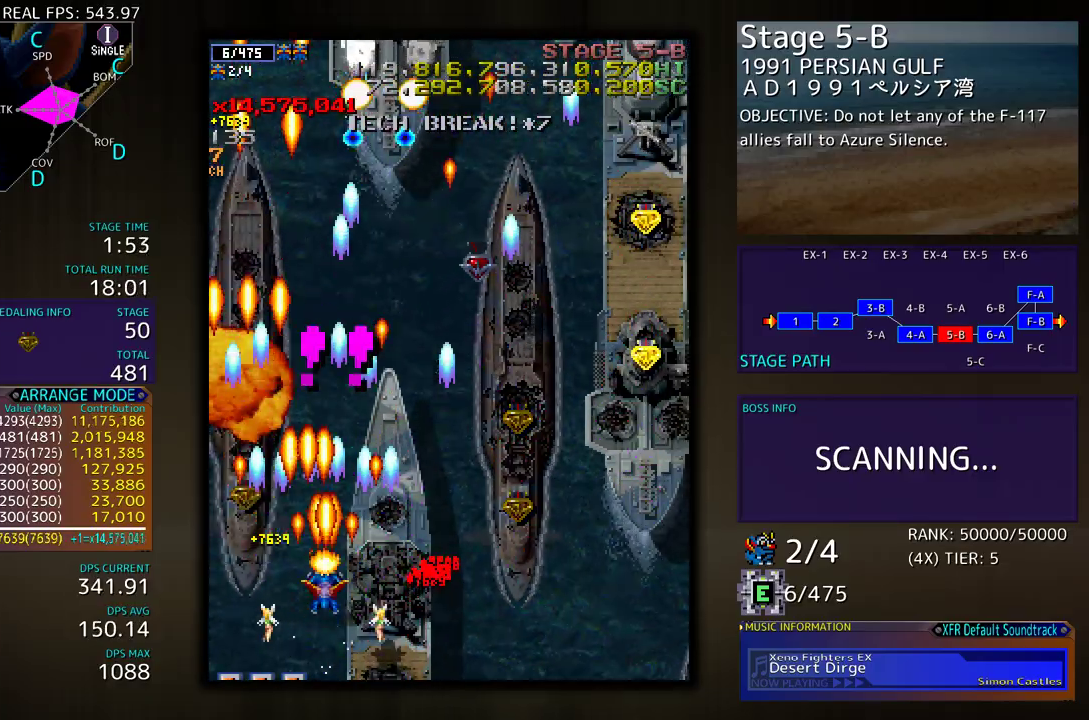
{"buttons": ["DPAD_UP", "DPAD_LEFT"], "events": [[33, "DPAD_LEFT", "down"], [183, "DPAD_LEFT", "up"], [250, "DPAD_RIGHT", "down"], [283, "DPAD_UP", "up"], [300, "DPAD_DOWN", "down"], [300, "DPAD_RIGHT", "up"], [333, "DPAD_LEFT", "down"], [383, "DPAD_DOWN", "up"], [450, "DPAD_UP", "down"]]}
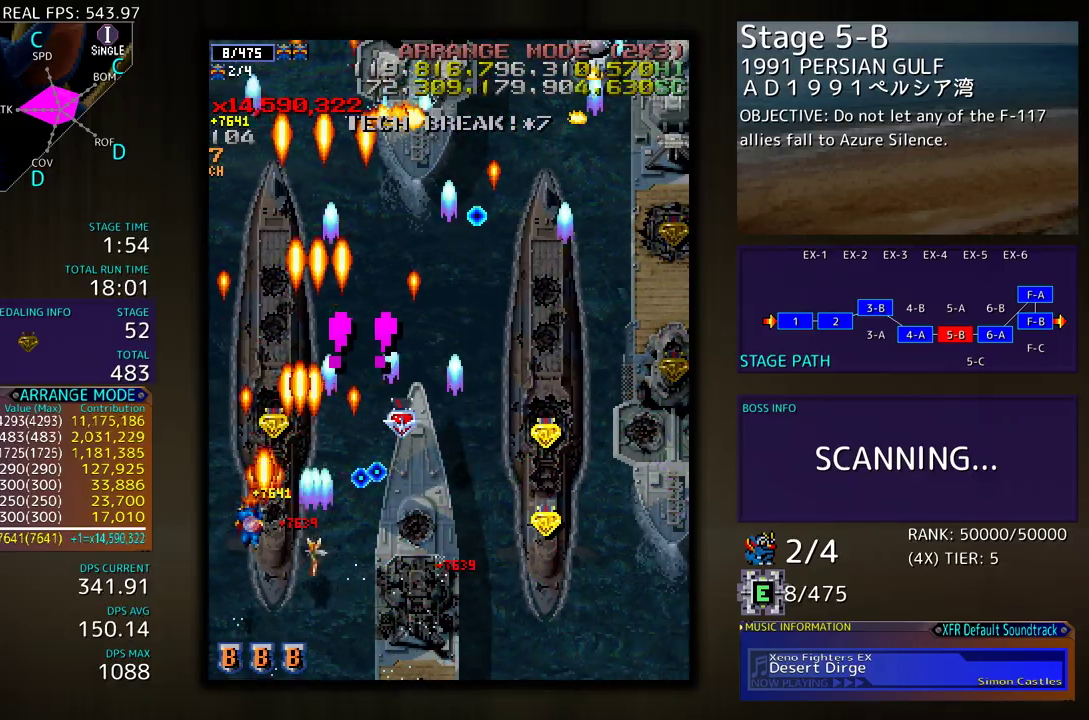
{"buttons": ["DPAD_RIGHT"], "events": [[50, "DPAD_LEFT", "up"], [117, "DPAD_RIGHT", "down"], [217, "DPAD_UP", "up"], [267, "DPAD_DOWN", "down"], [483, "DPAD_DOWN", "up"]]}